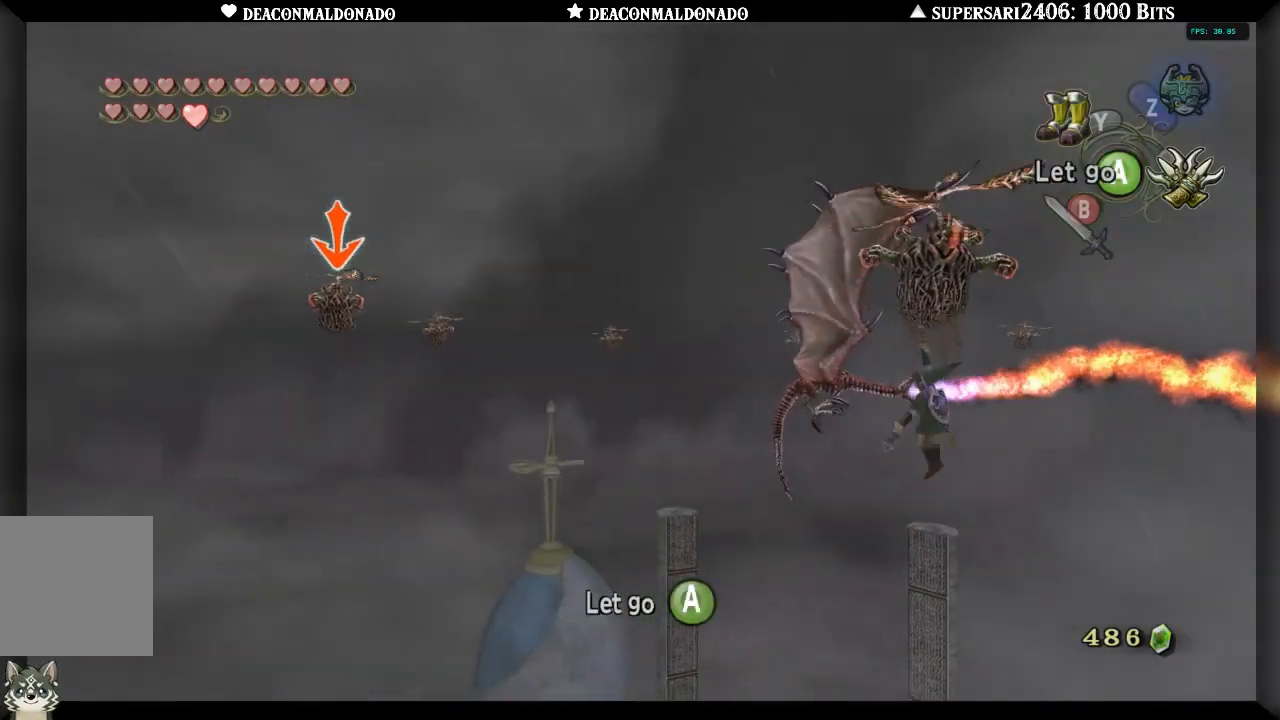
Gameplay with a controller (Nintendo layout); each line is a JSON object with the inputs held at the frame after it. "events" lists button and stick changes between this image and that frame as [ms after this image, input, new state], when the widget could be followed in between. Not read: DPAD_UP L3 R1 R3.
{"buttons": ["L1"], "left_stick": "center", "right_stick": "center", "events": []}
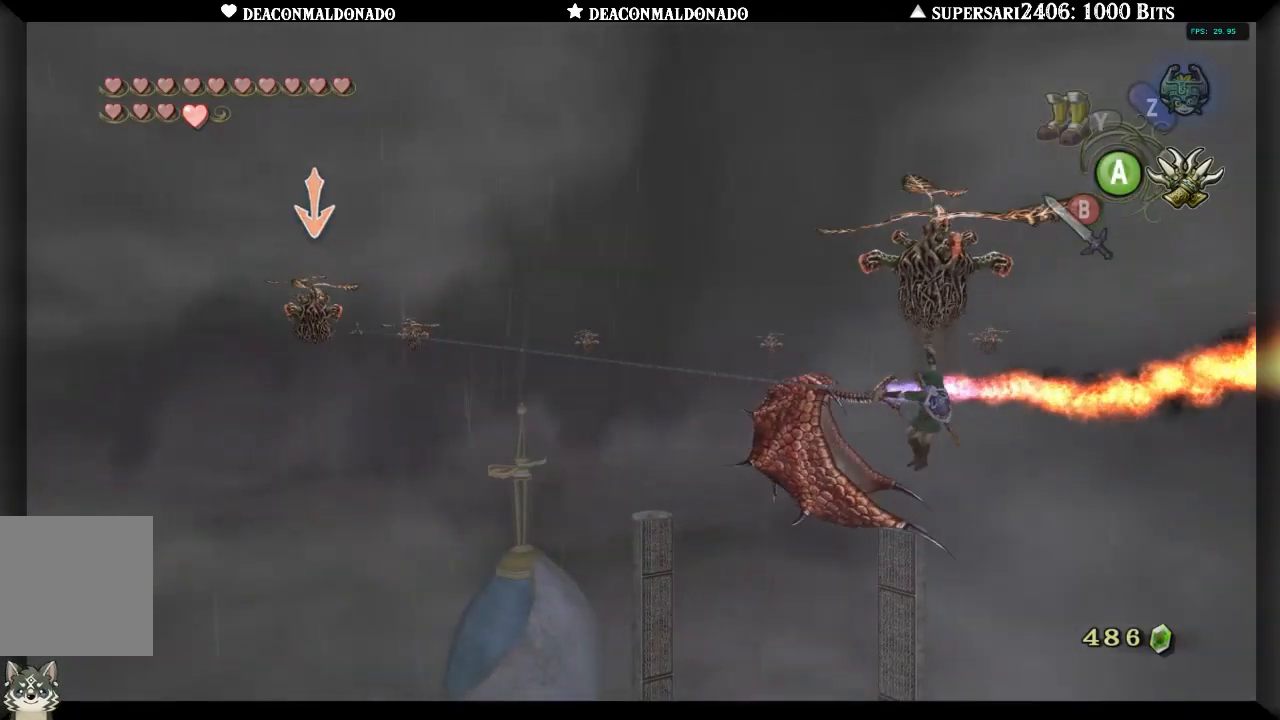
{"buttons": ["L1"], "left_stick": "center", "right_stick": "center", "events": []}
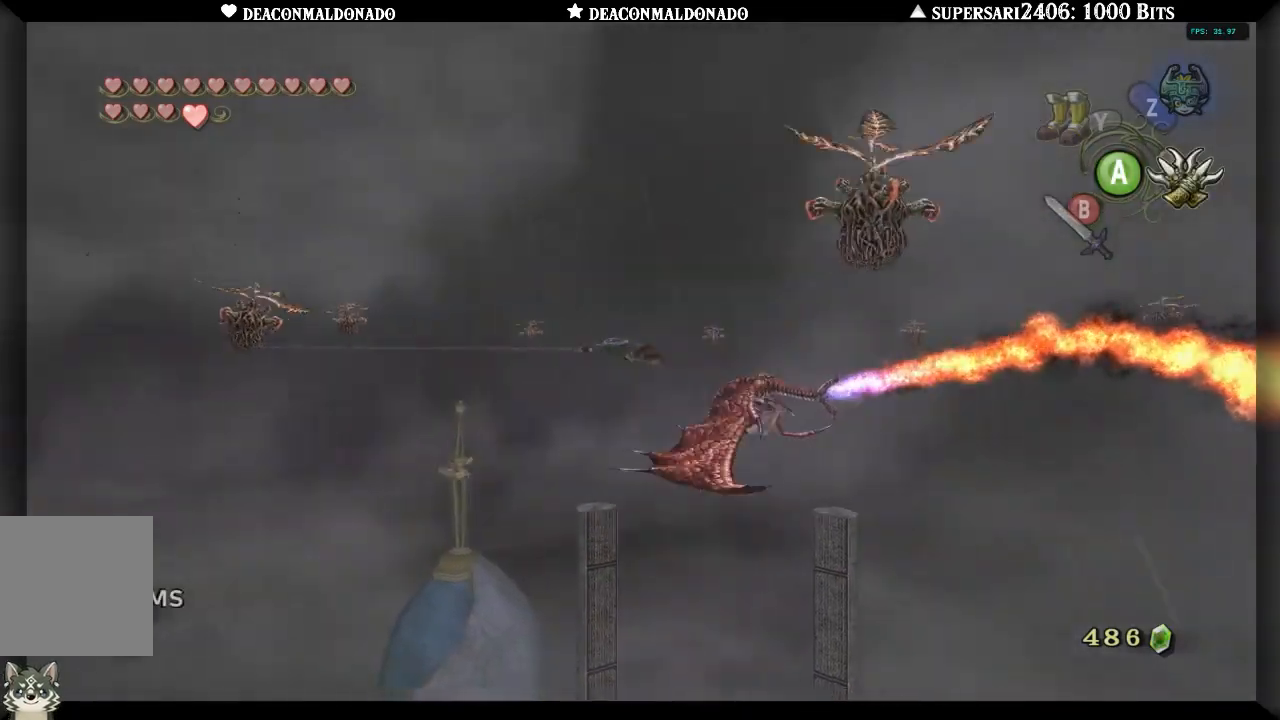
{"buttons": ["L1"], "left_stick": "center", "right_stick": "center", "events": []}
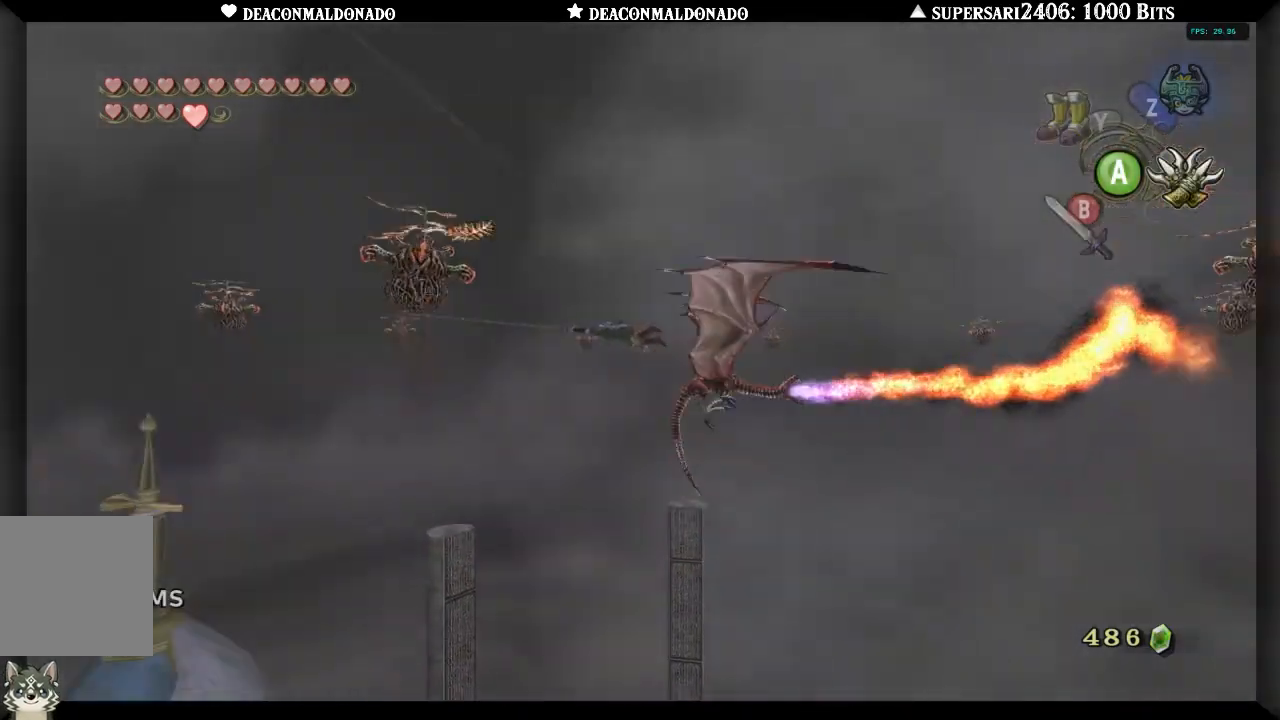
{"buttons": ["L1"], "left_stick": "center", "right_stick": "center", "events": []}
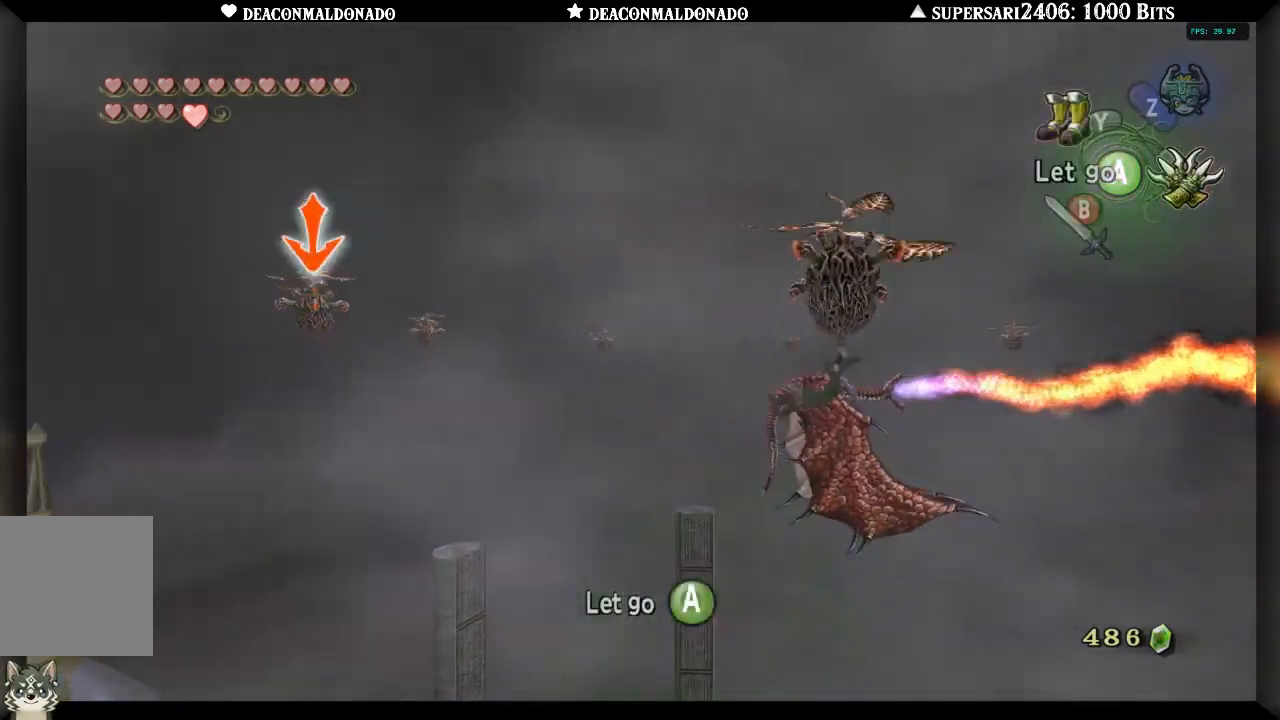
{"buttons": ["L1"], "left_stick": "center", "right_stick": "center", "events": [[67, "X", "down"], [167, "X", "up"]]}
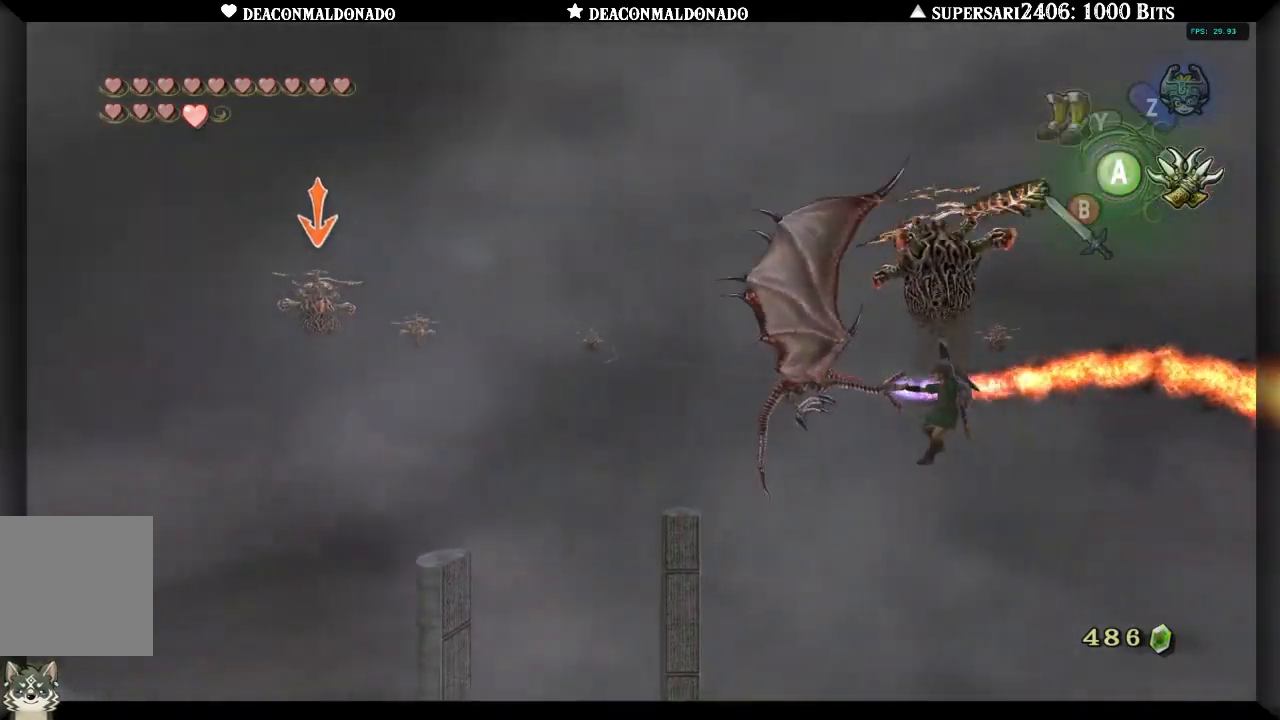
{"buttons": ["L1"], "left_stick": "center", "right_stick": "center", "events": []}
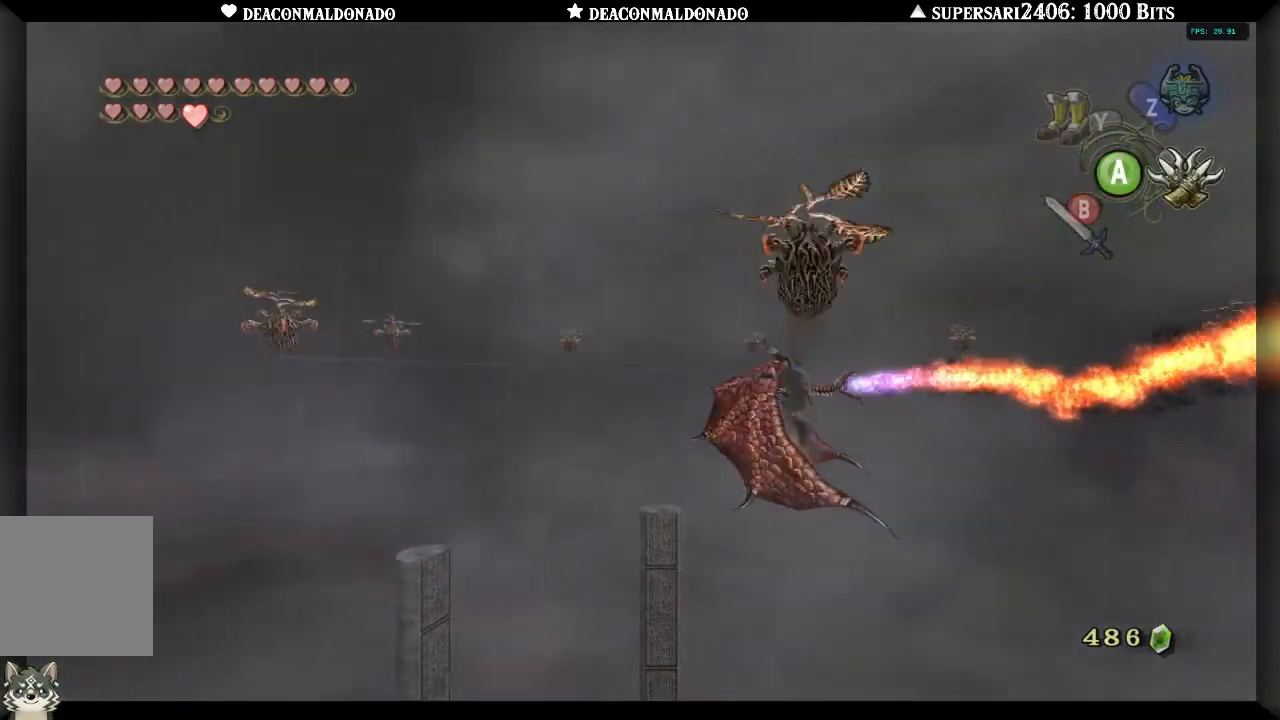
{"buttons": ["L1"], "left_stick": "center", "right_stick": "center", "events": []}
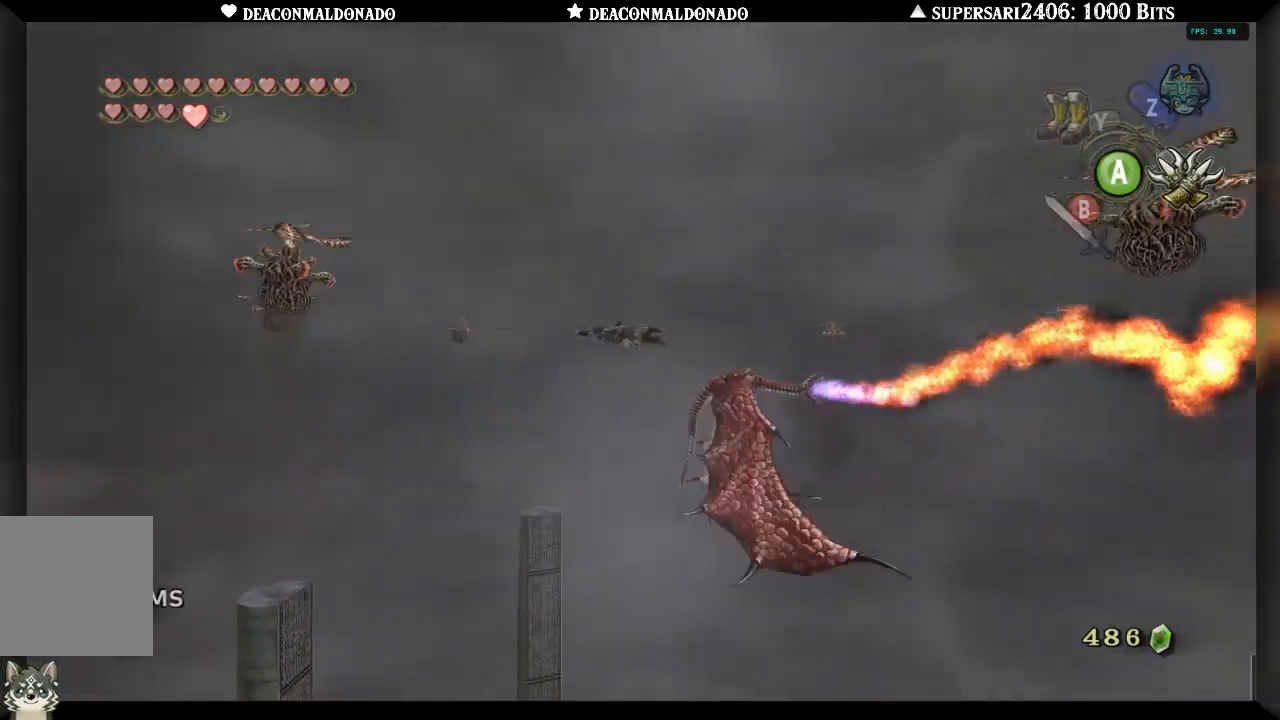
{"buttons": ["L1"], "left_stick": "center", "right_stick": "center", "events": []}
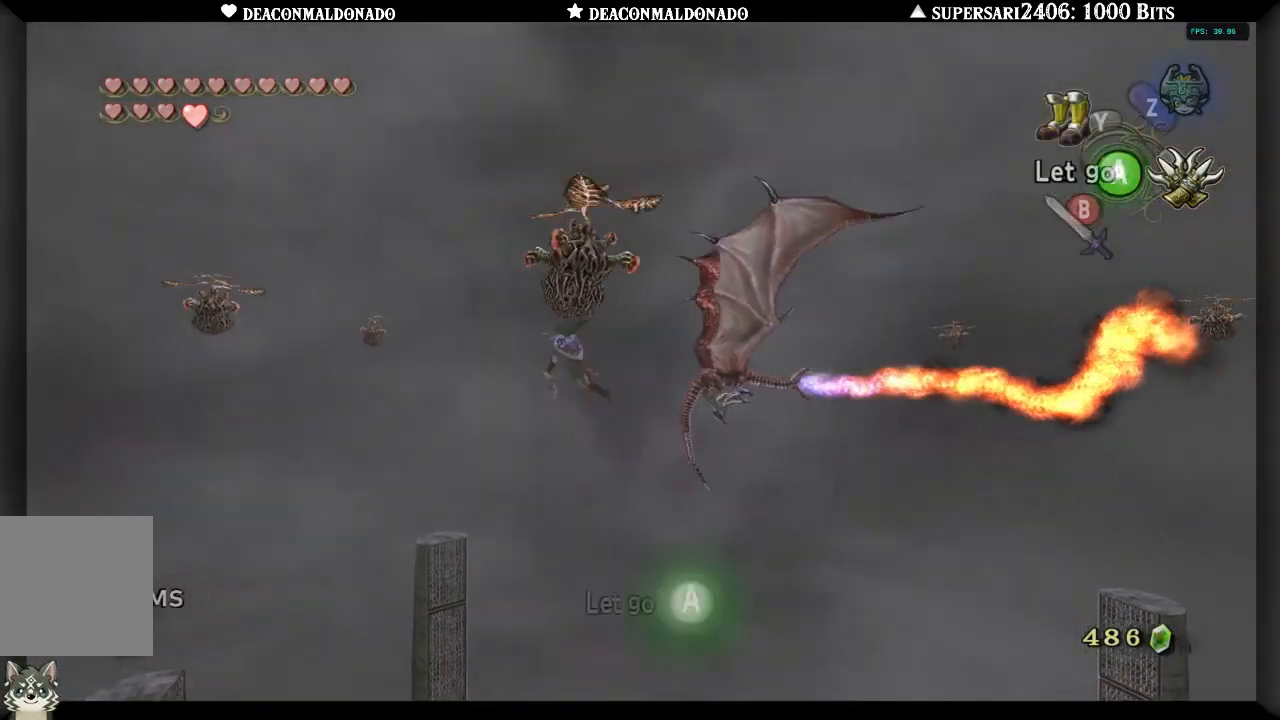
{"buttons": ["L1"], "left_stick": "center", "right_stick": "center", "events": [[317, "X", "down"], [400, "X", "up"]]}
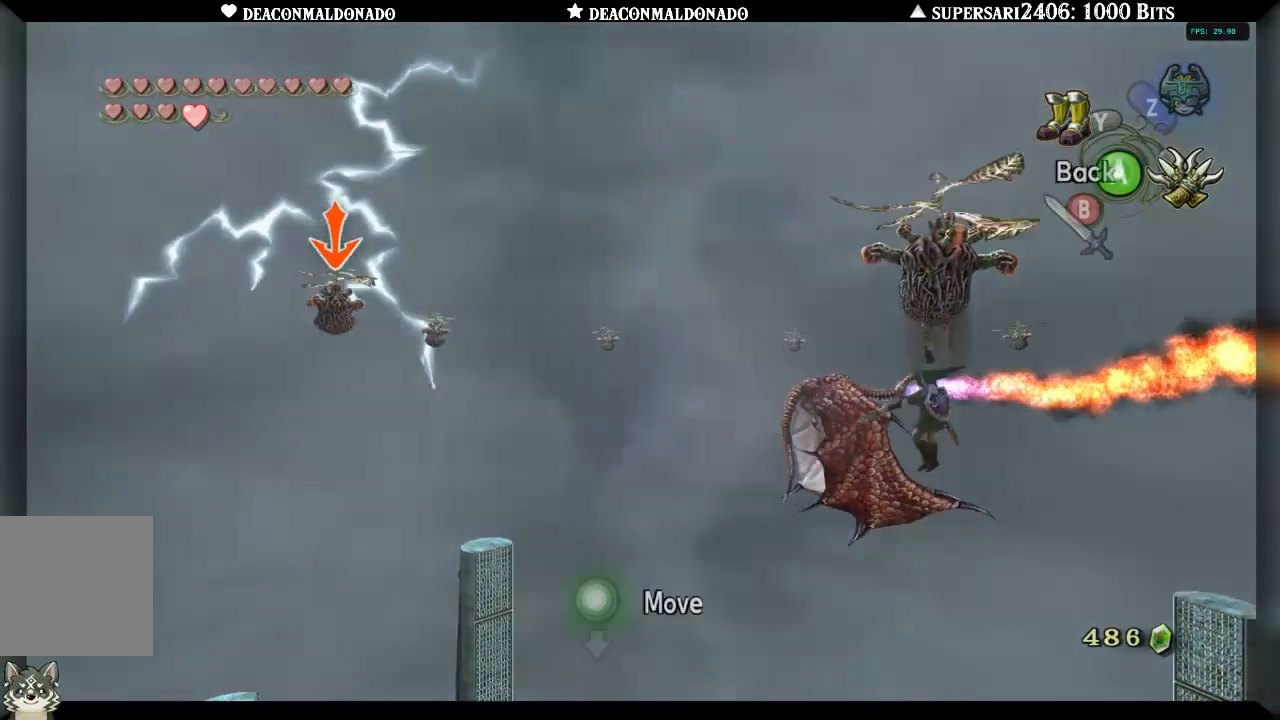
{"buttons": ["L1"], "left_stick": "center", "right_stick": "center", "events": []}
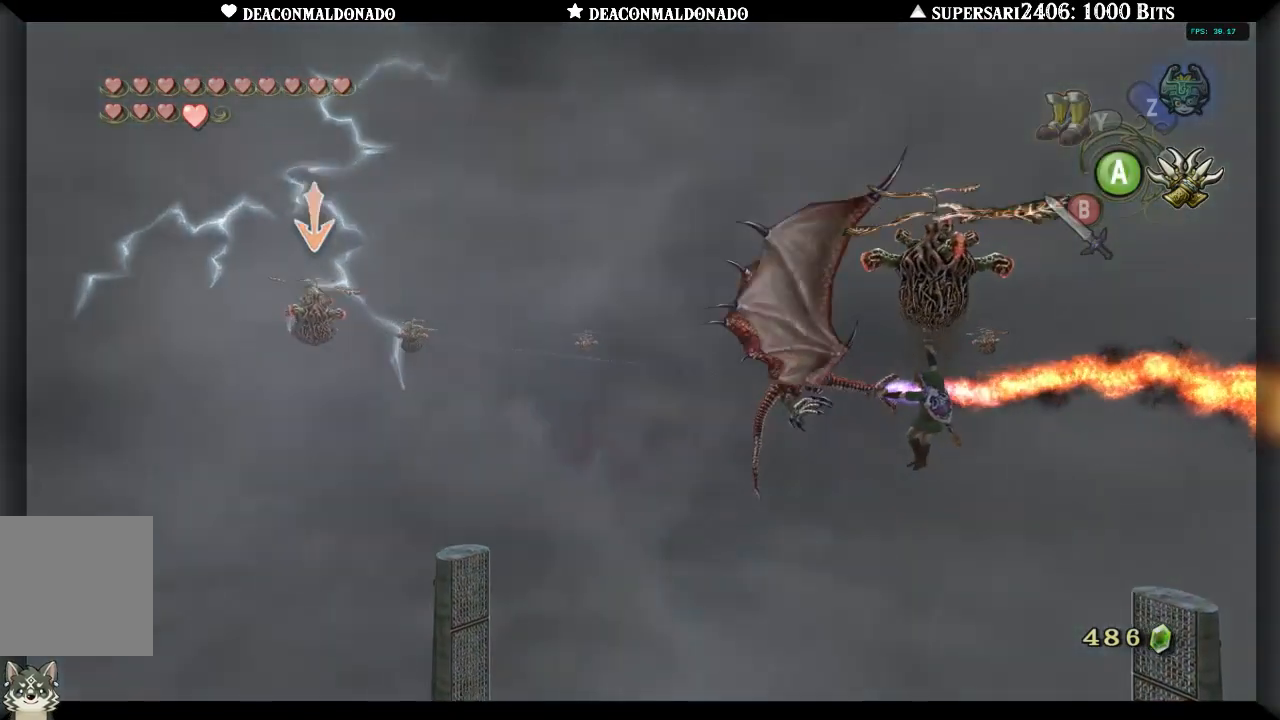
{"buttons": ["L1"], "left_stick": "center", "right_stick": "center", "events": []}
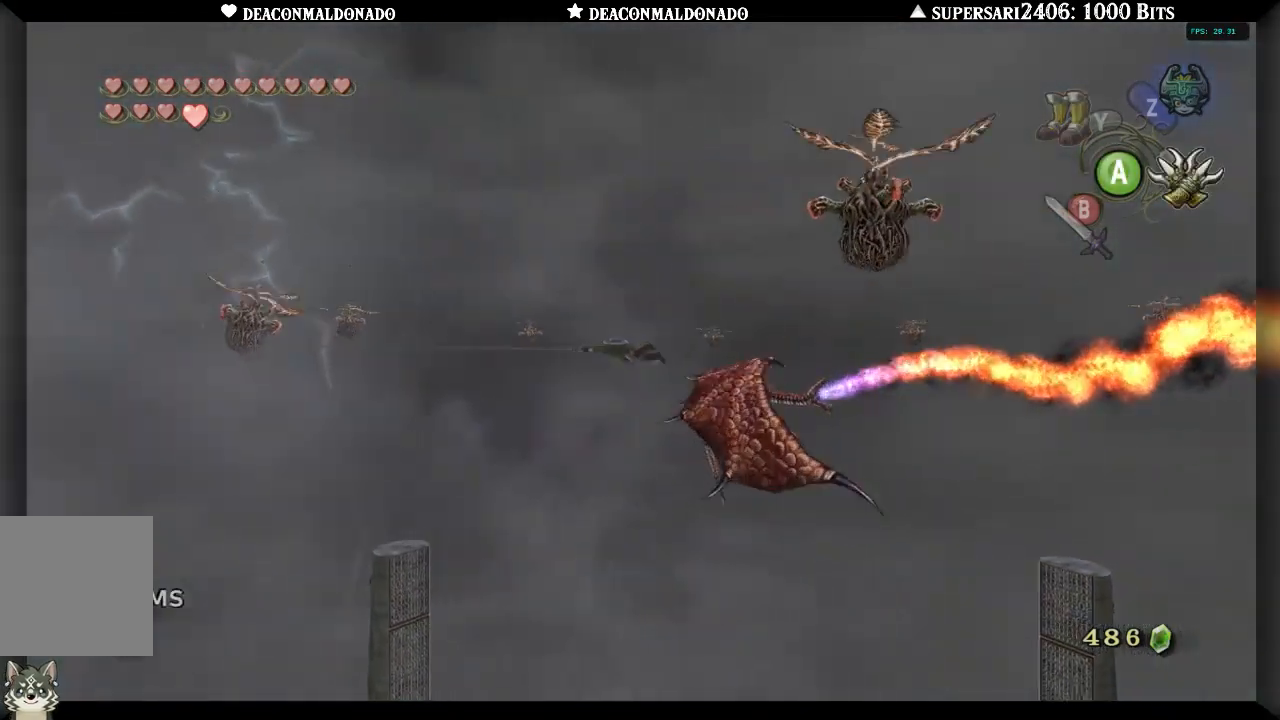
{"buttons": ["L1"], "left_stick": "center", "right_stick": "center", "events": []}
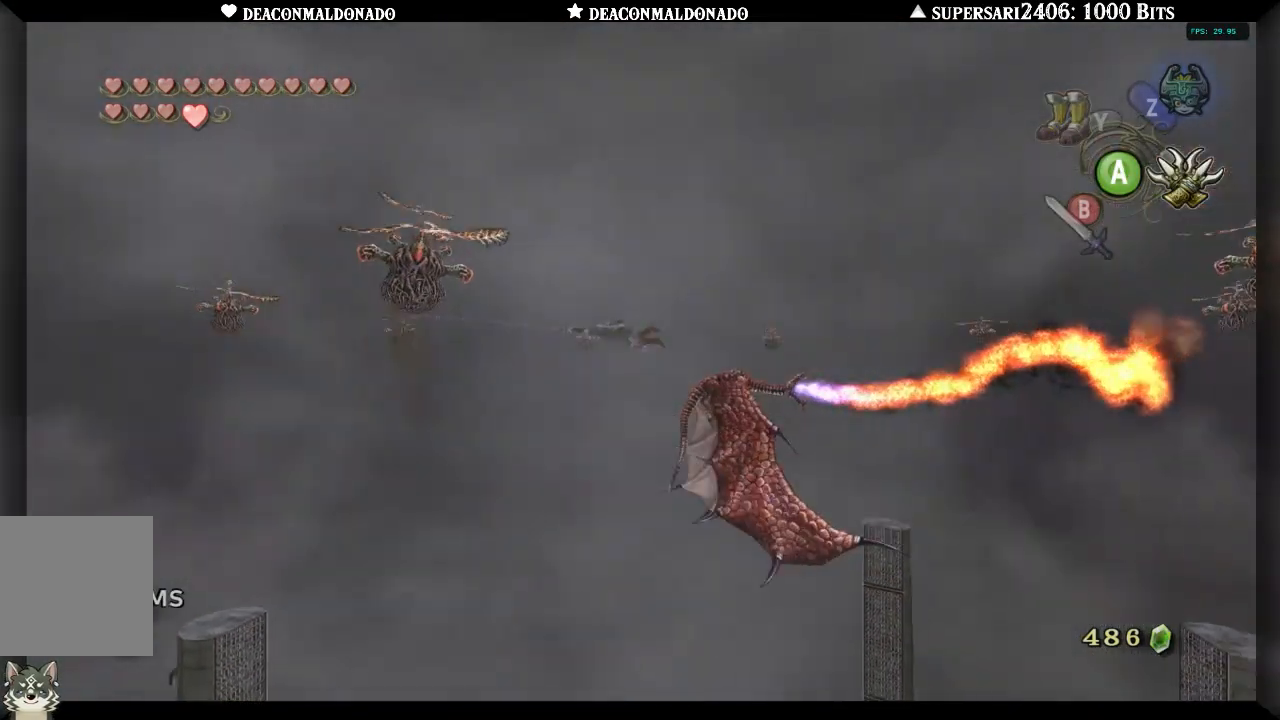
{"buttons": ["L1"], "left_stick": "center", "right_stick": "center", "events": []}
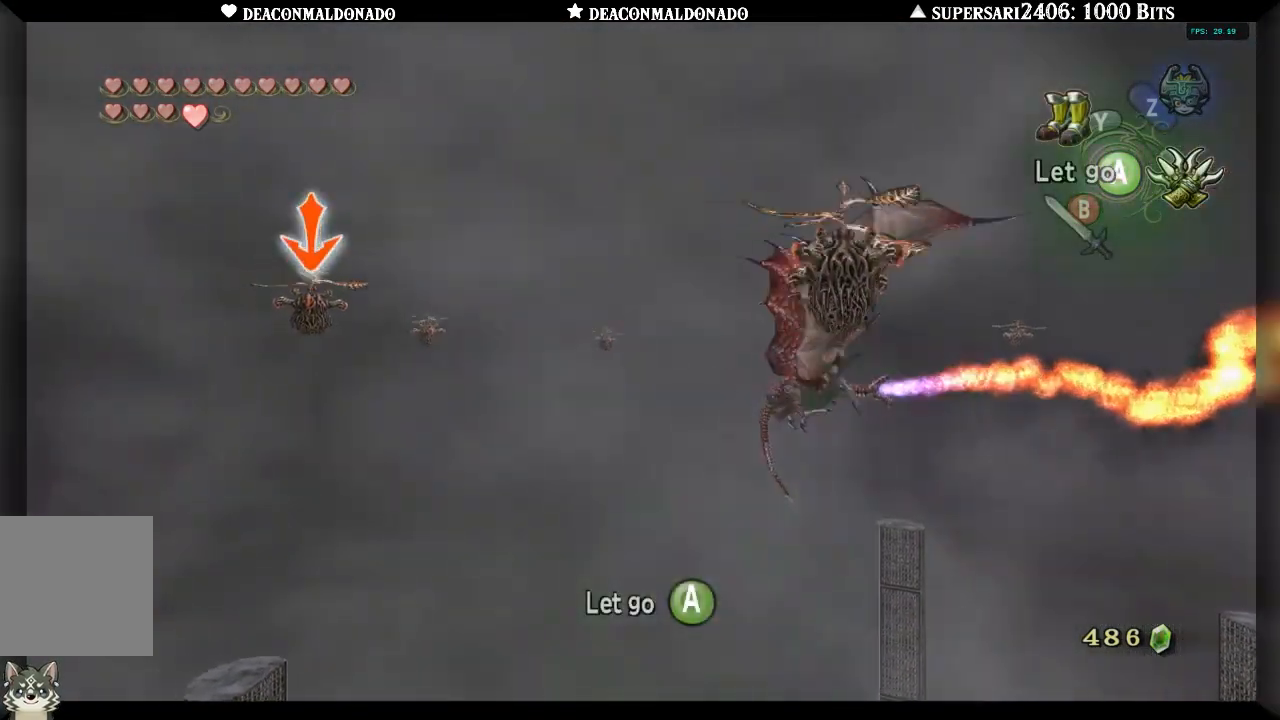
{"buttons": ["L1"], "left_stick": "center", "right_stick": "center", "events": [[67, "X", "down"], [133, "X", "up"]]}
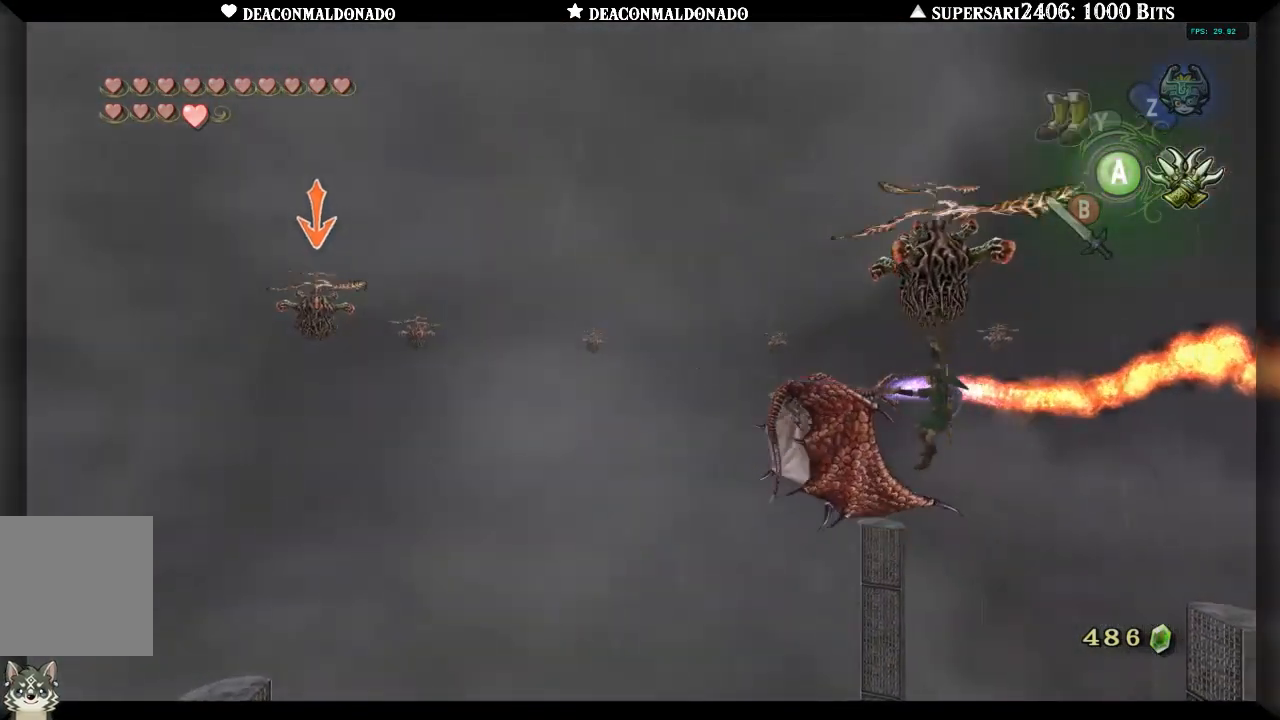
{"buttons": ["L1"], "left_stick": "center", "right_stick": "center", "events": []}
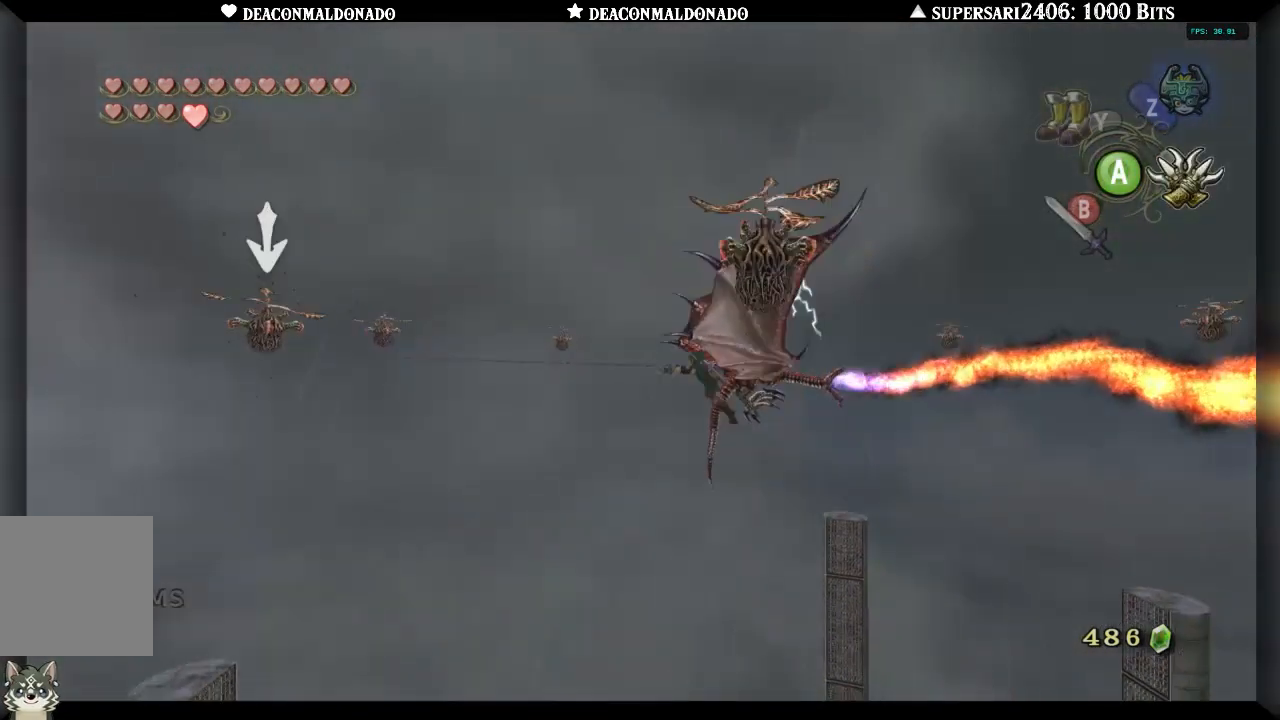
{"buttons": ["L1"], "left_stick": "center", "right_stick": "center", "events": []}
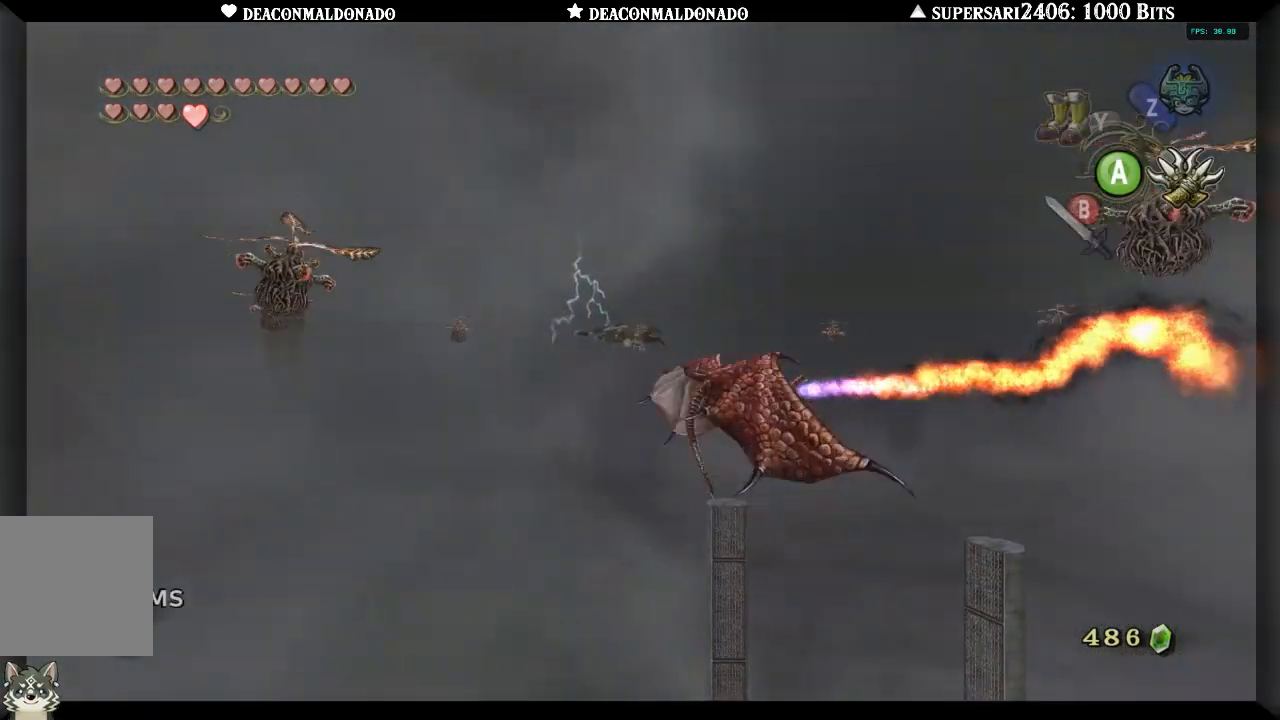
{"buttons": ["L1"], "left_stick": "center", "right_stick": "center", "events": []}
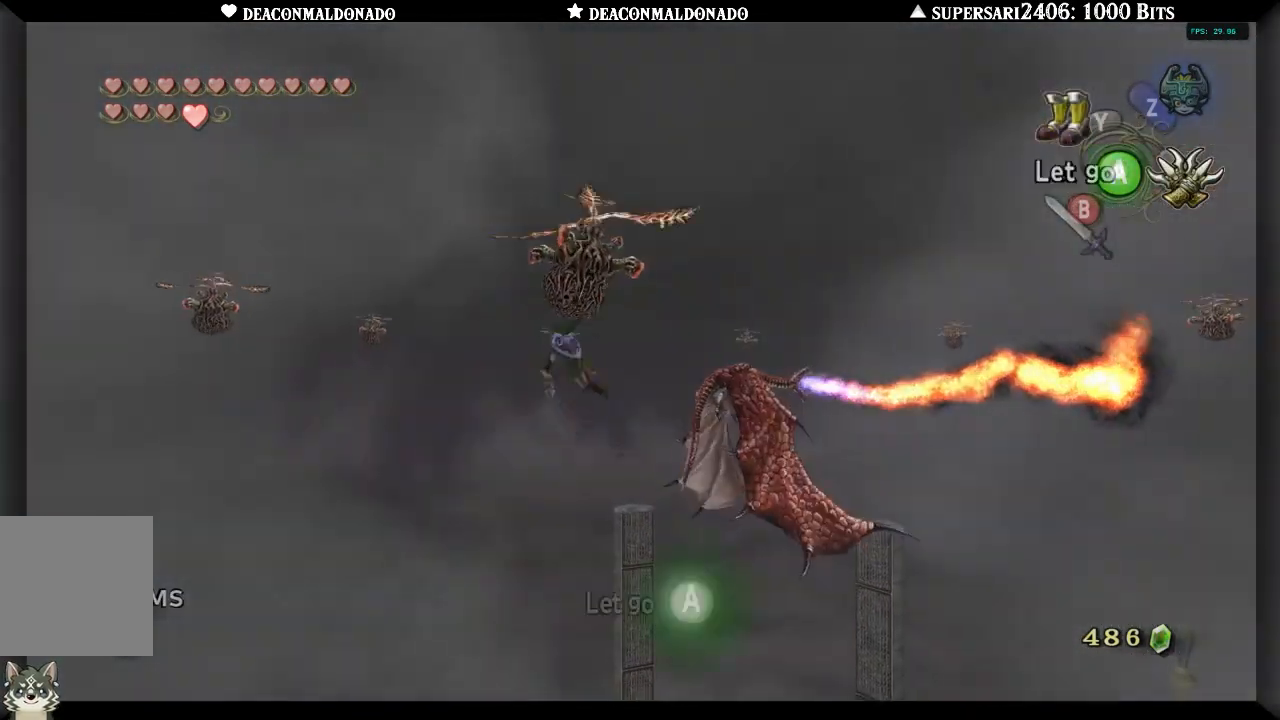
{"buttons": ["L1"], "left_stick": "center", "right_stick": "center", "events": [[350, "X", "down"], [417, "X", "up"]]}
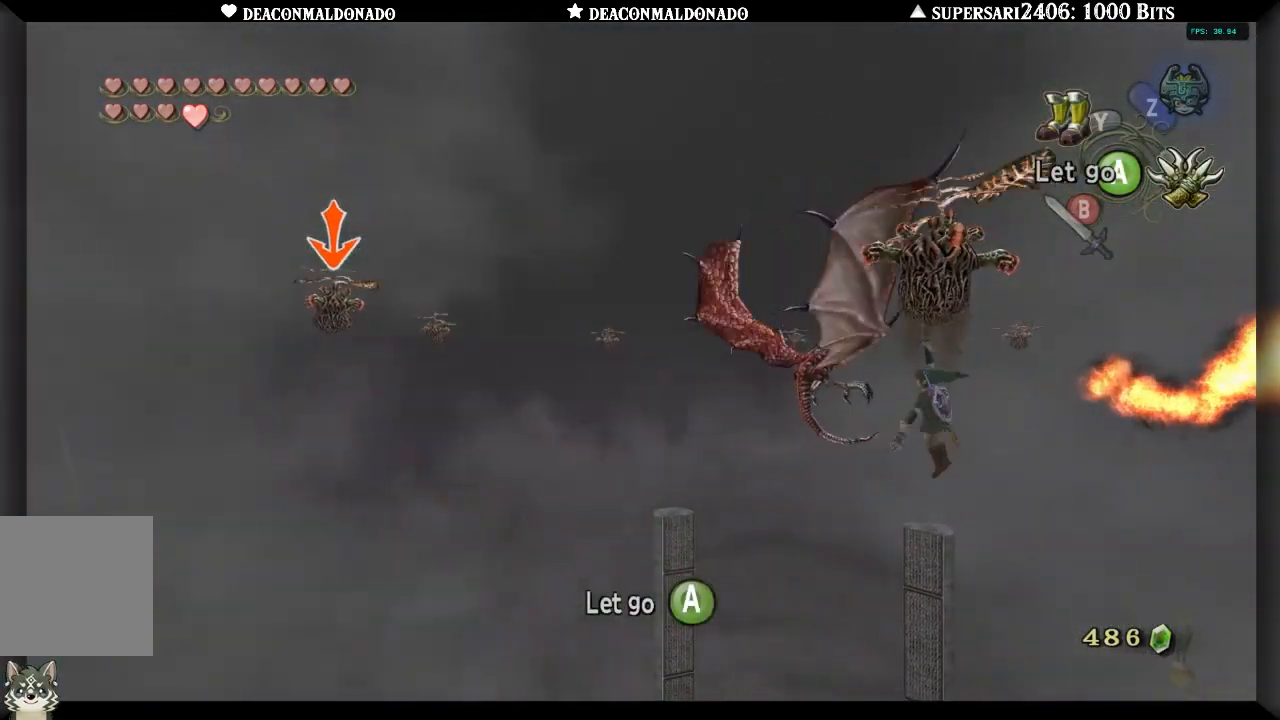
{"buttons": ["L1"], "left_stick": "center", "right_stick": "center", "events": []}
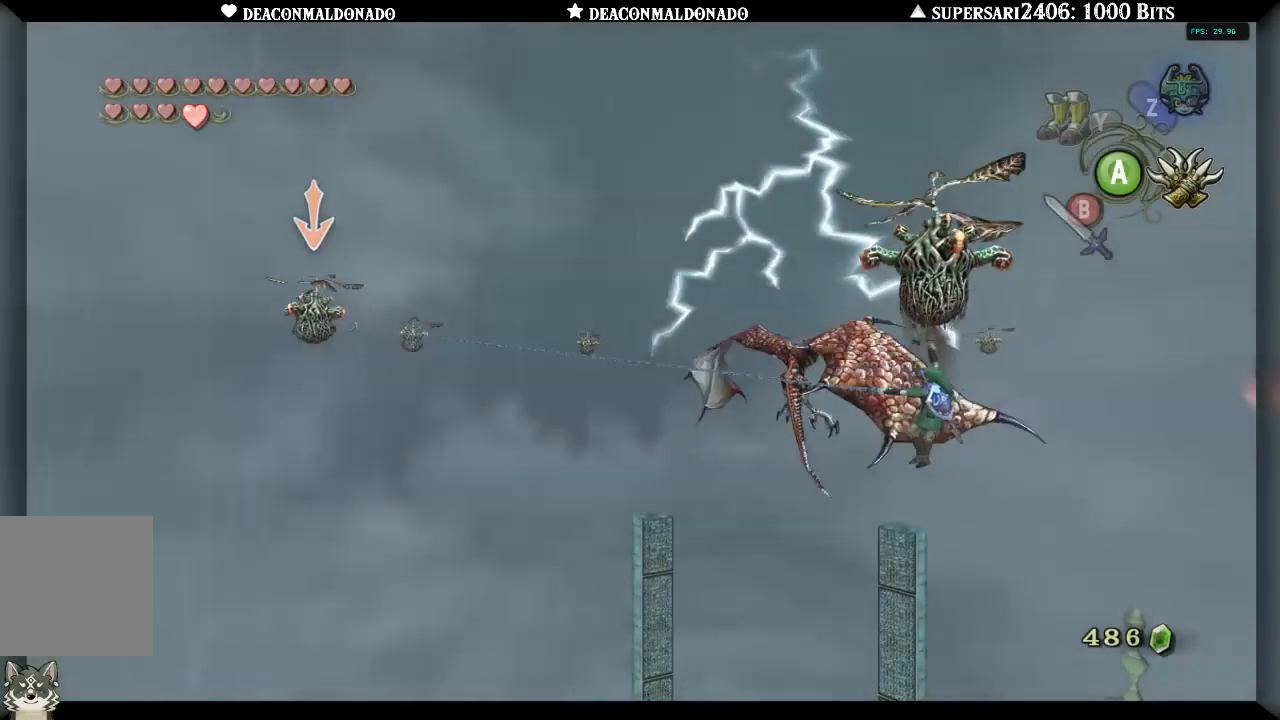
{"buttons": ["L1"], "left_stick": "center", "right_stick": "center", "events": []}
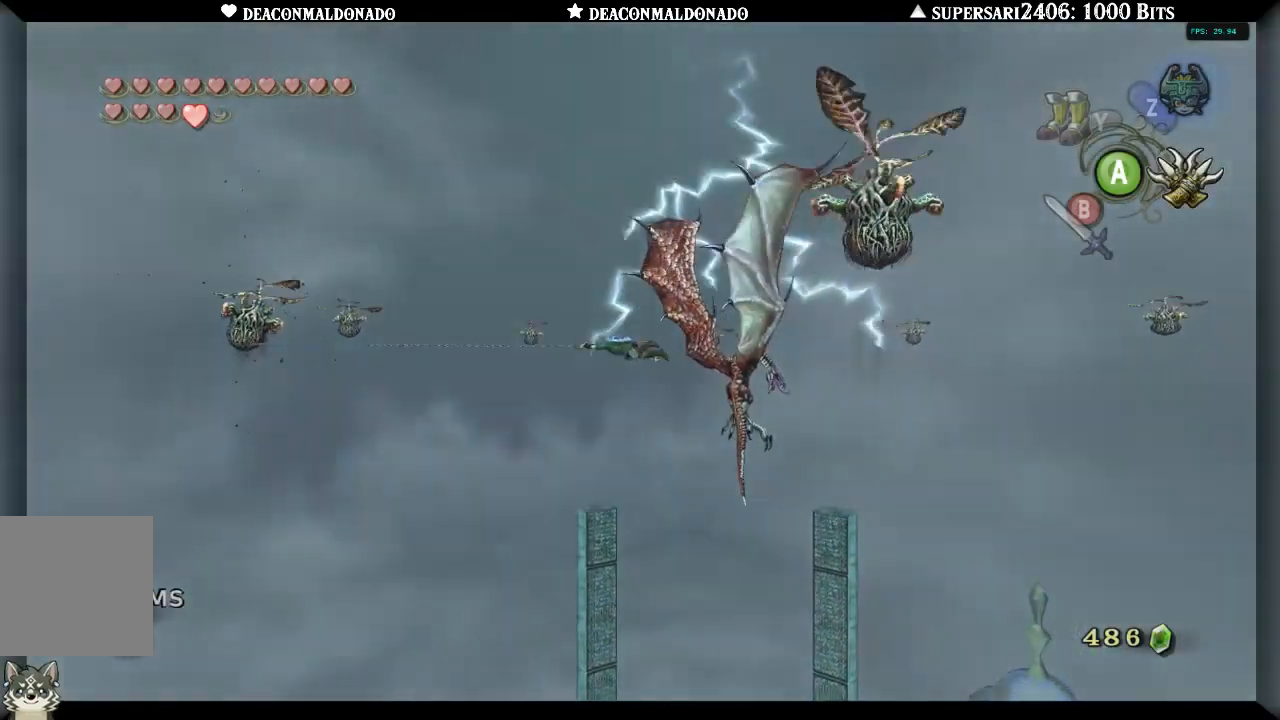
{"buttons": [], "left_stick": "center", "right_stick": "center", "events": [[333, "L1", "up"]]}
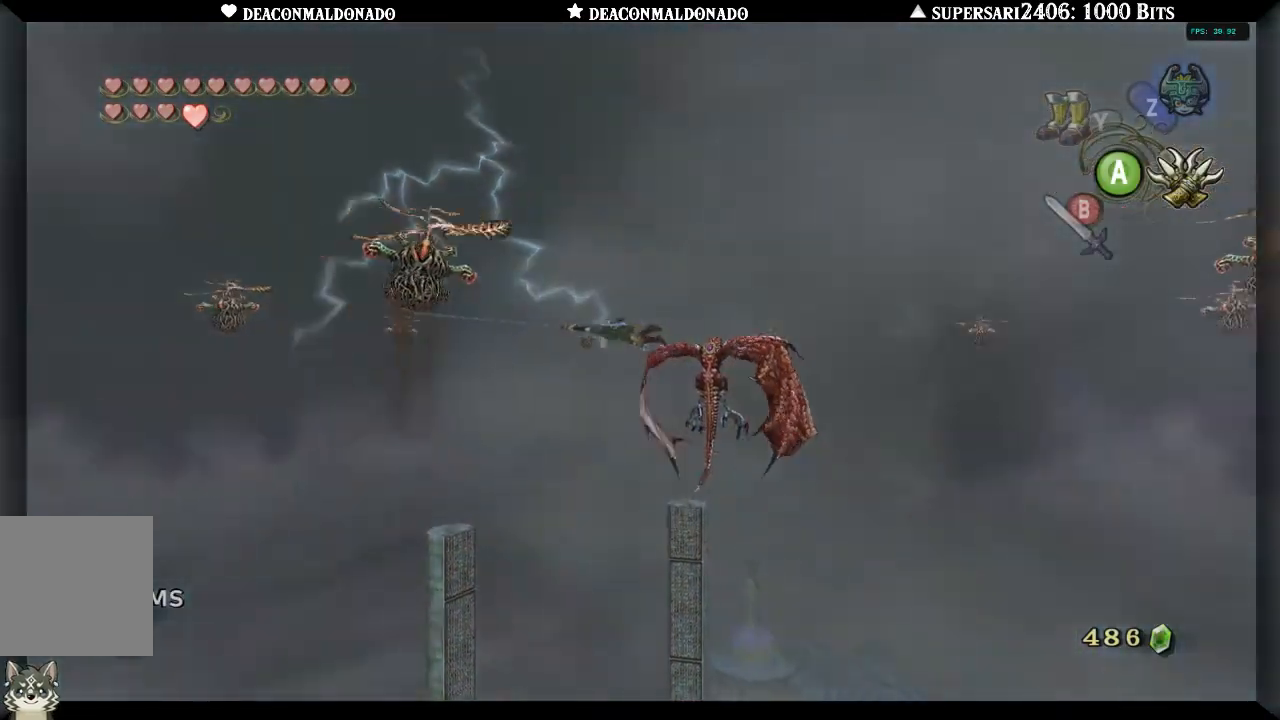
{"buttons": [], "left_stick": "right", "right_stick": "center", "events": [[483, "left_stick", "right"]]}
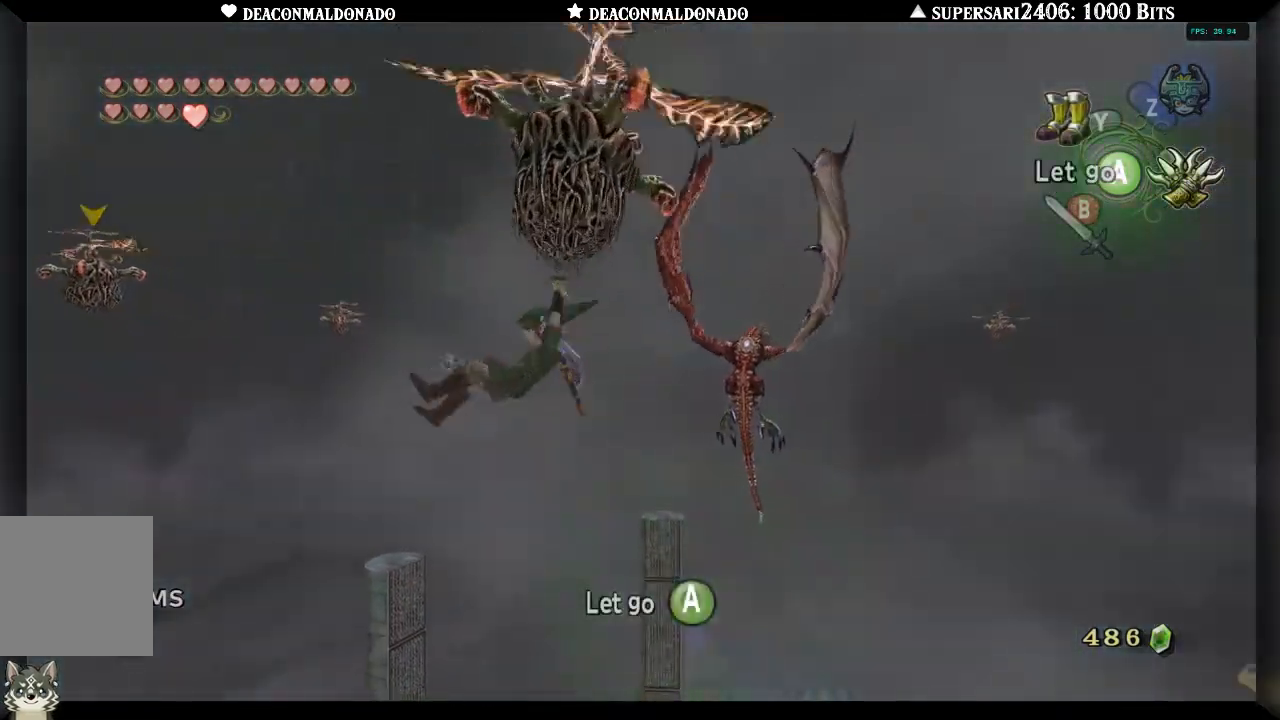
{"buttons": [], "left_stick": "right", "right_stick": "center", "events": []}
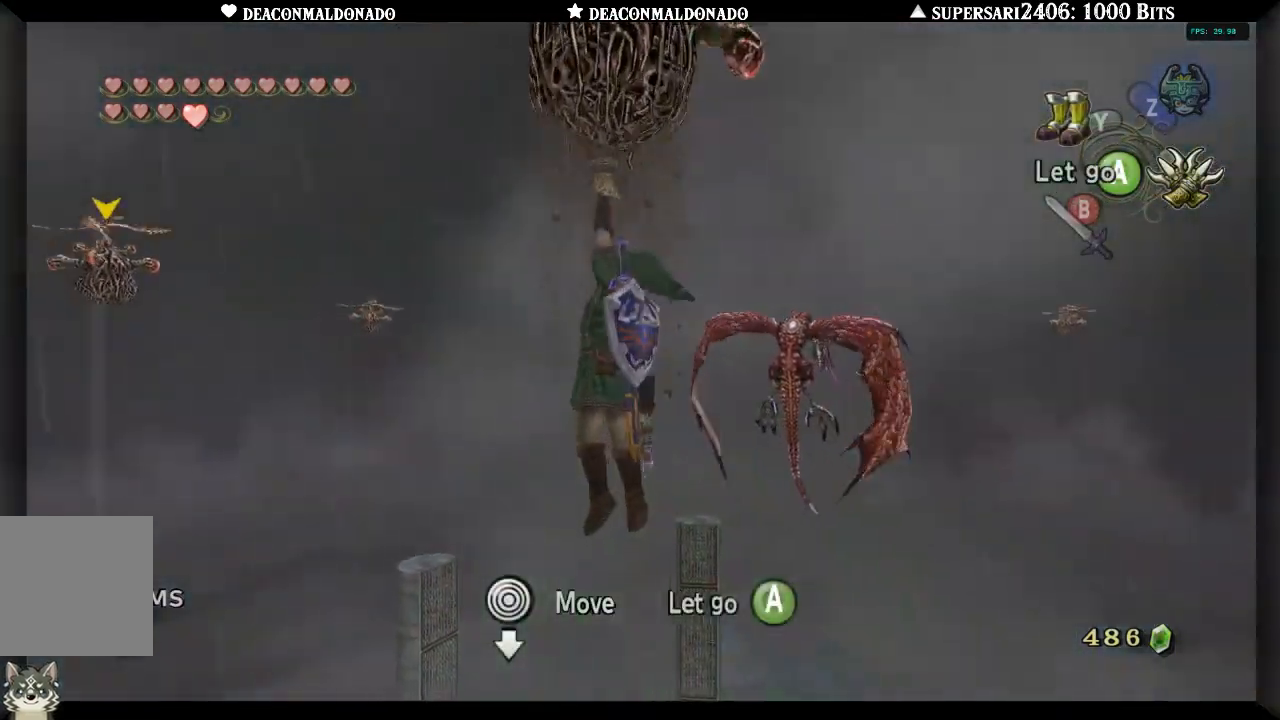
{"buttons": ["X"], "left_stick": "center", "right_stick": "center", "events": [[300, "X", "down"], [317, "left_stick", "center"]]}
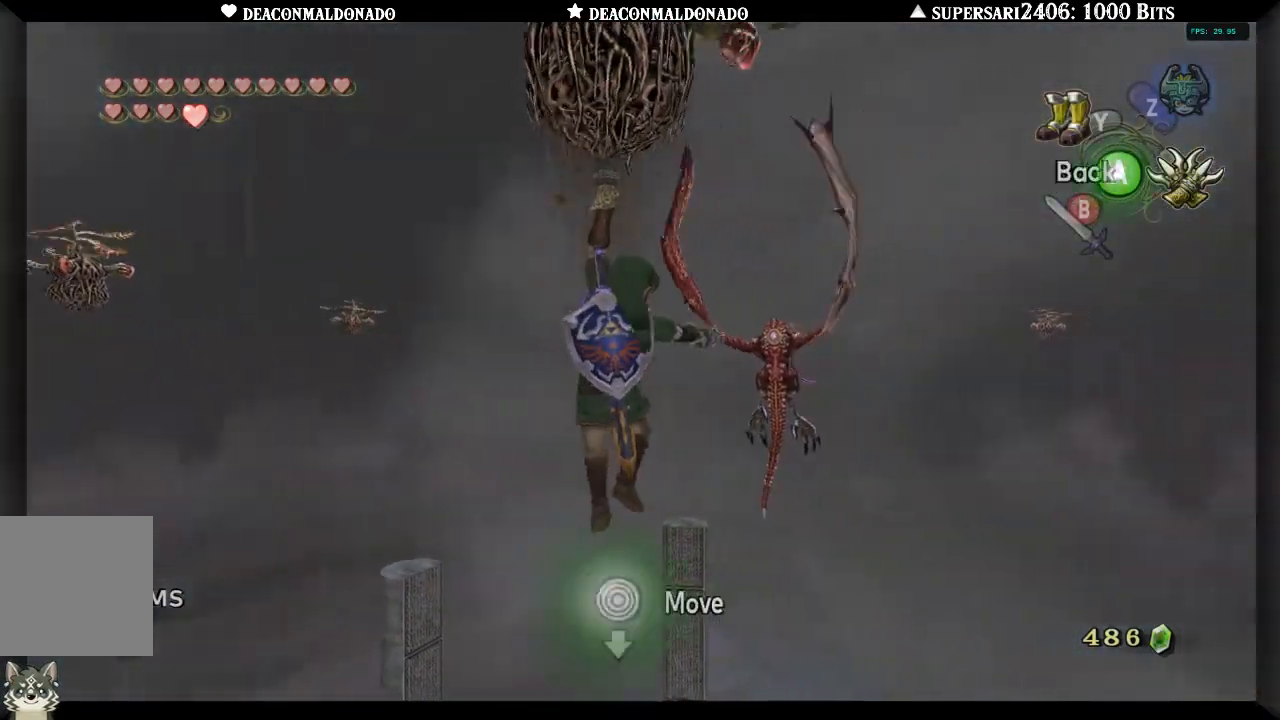
{"buttons": ["X"], "left_stick": "center", "right_stick": "center", "events": []}
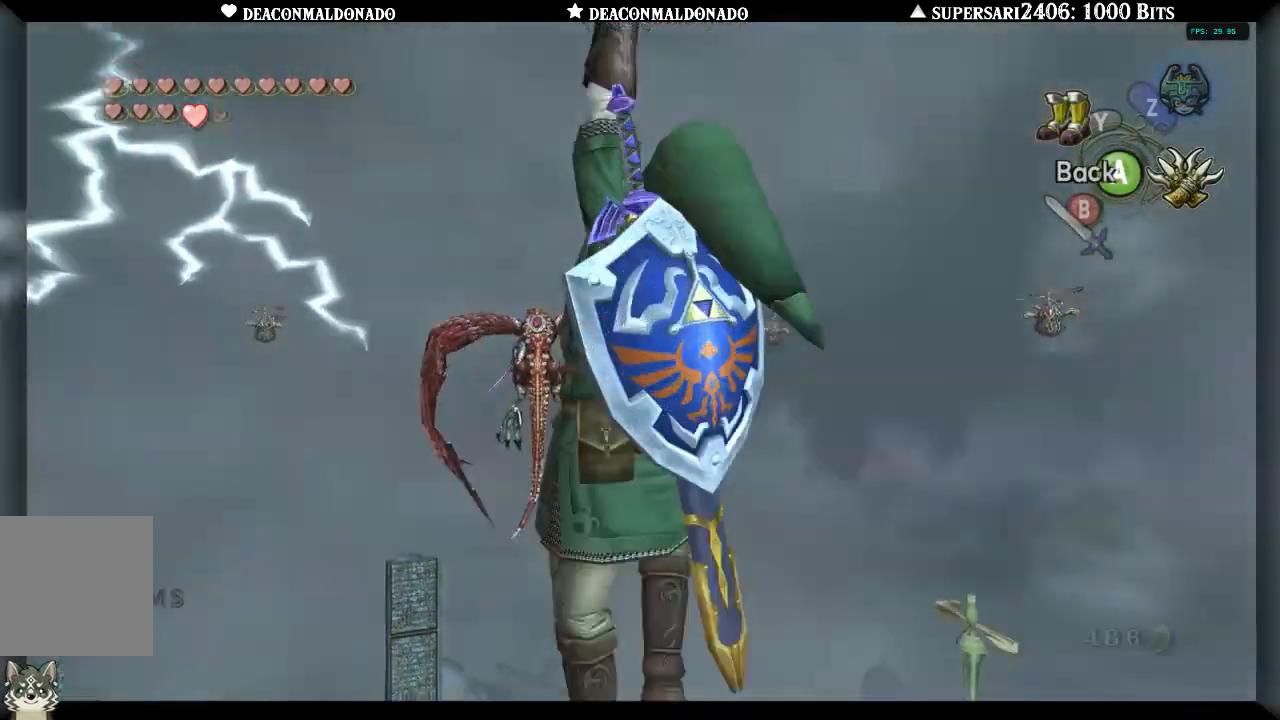
{"buttons": ["X"], "left_stick": "center", "right_stick": "center", "events": [[33, "left_stick", "left"], [317, "left_stick", "center"]]}
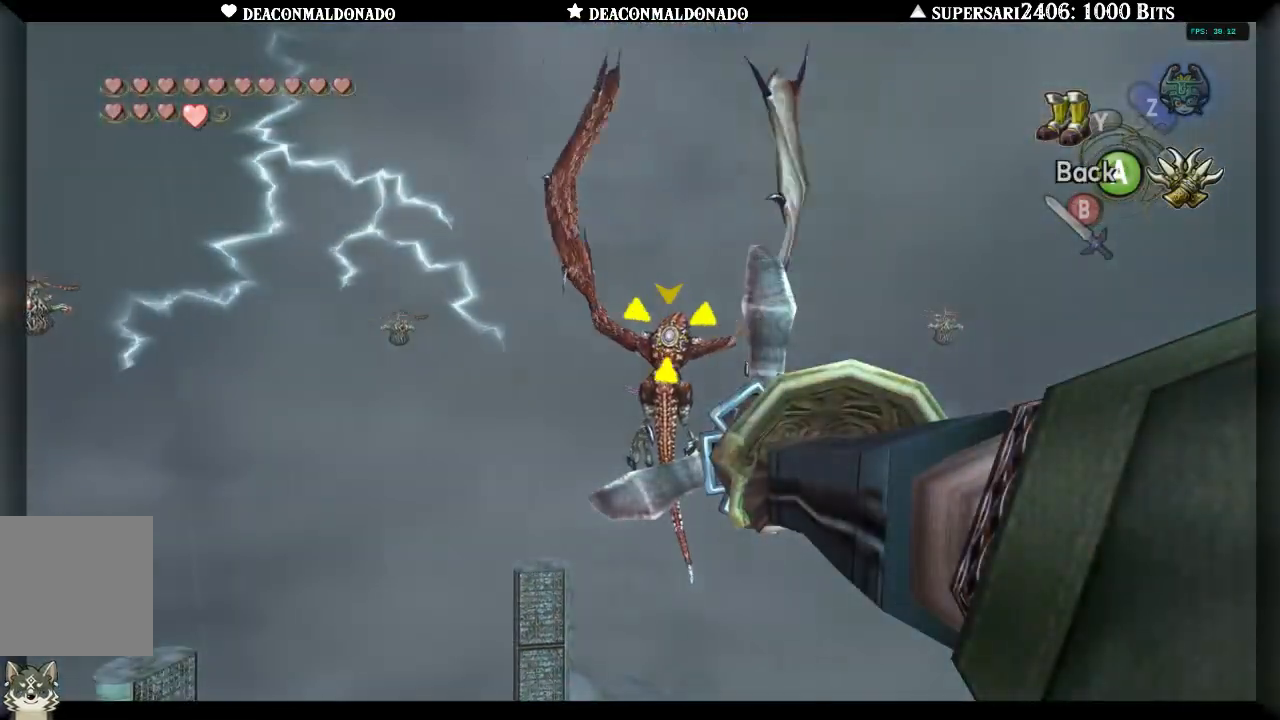
{"buttons": ["L1"], "left_stick": "center", "right_stick": "center", "events": [[50, "left_stick", "right"], [117, "L1", "down"], [133, "left_stick", "center"], [467, "X", "up"]]}
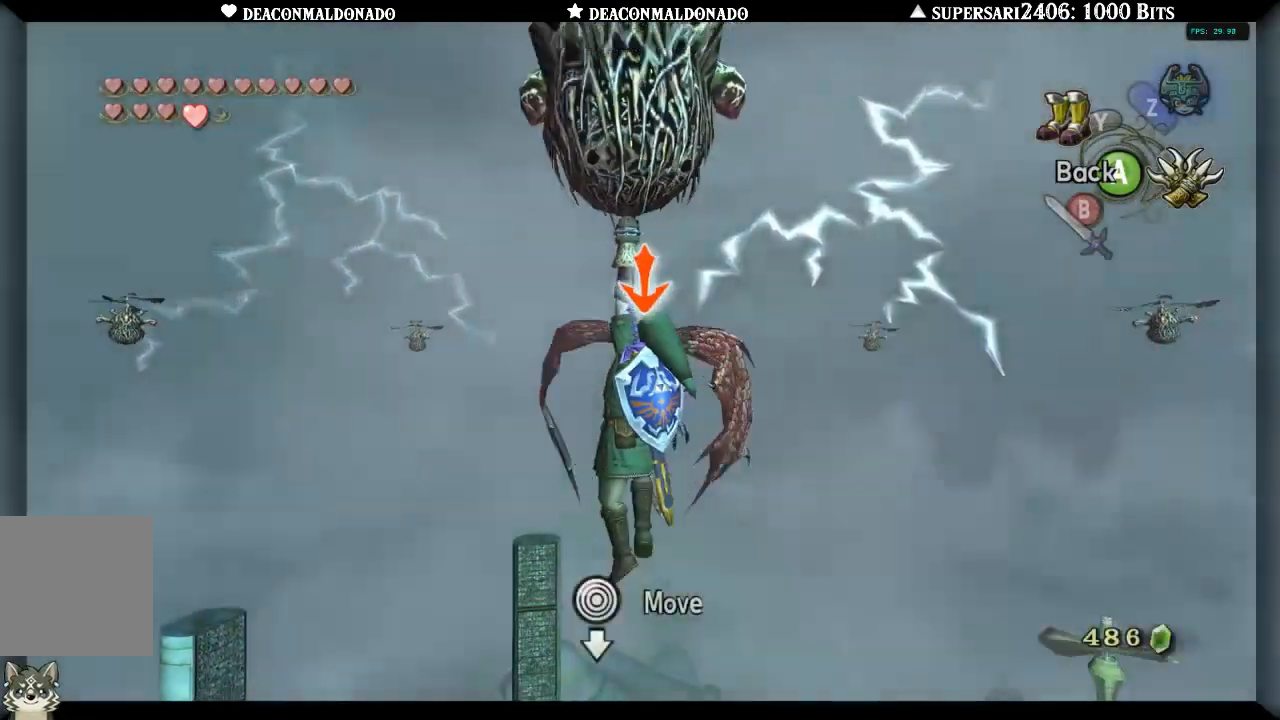
{"buttons": ["L1"], "left_stick": "center", "right_stick": "center", "events": []}
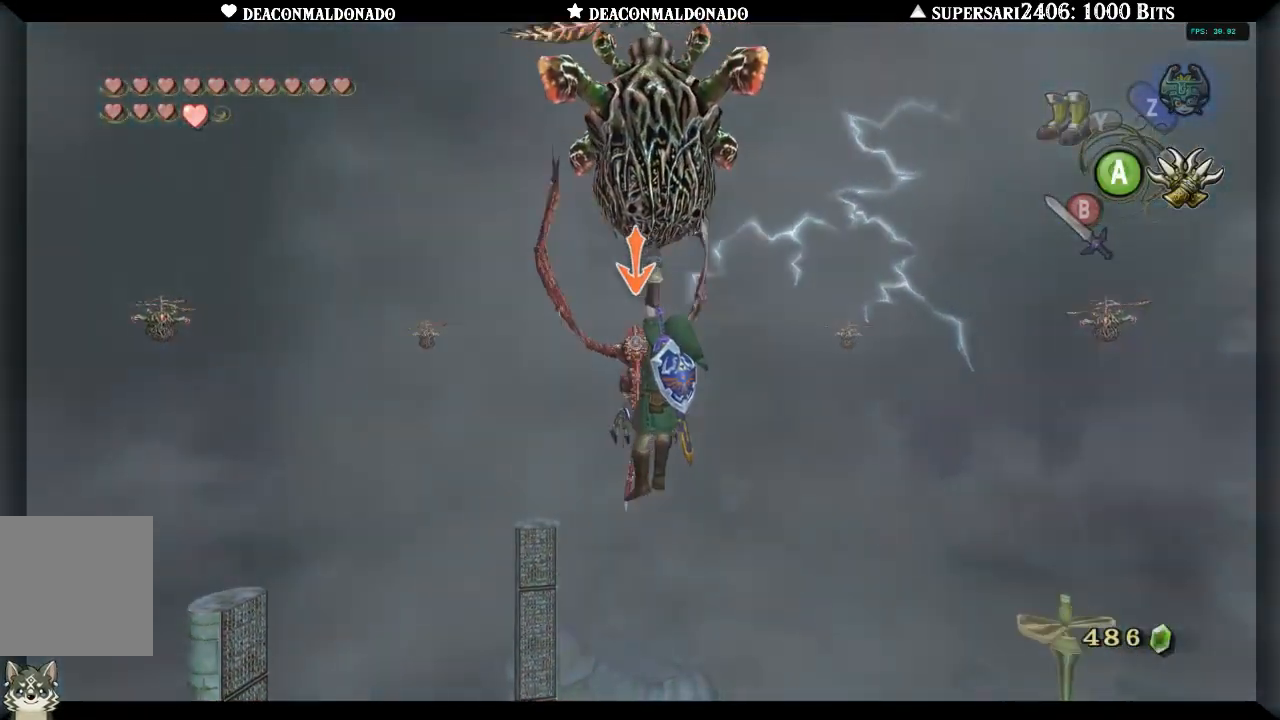
{"buttons": ["L1"], "left_stick": "center", "right_stick": "center", "events": []}
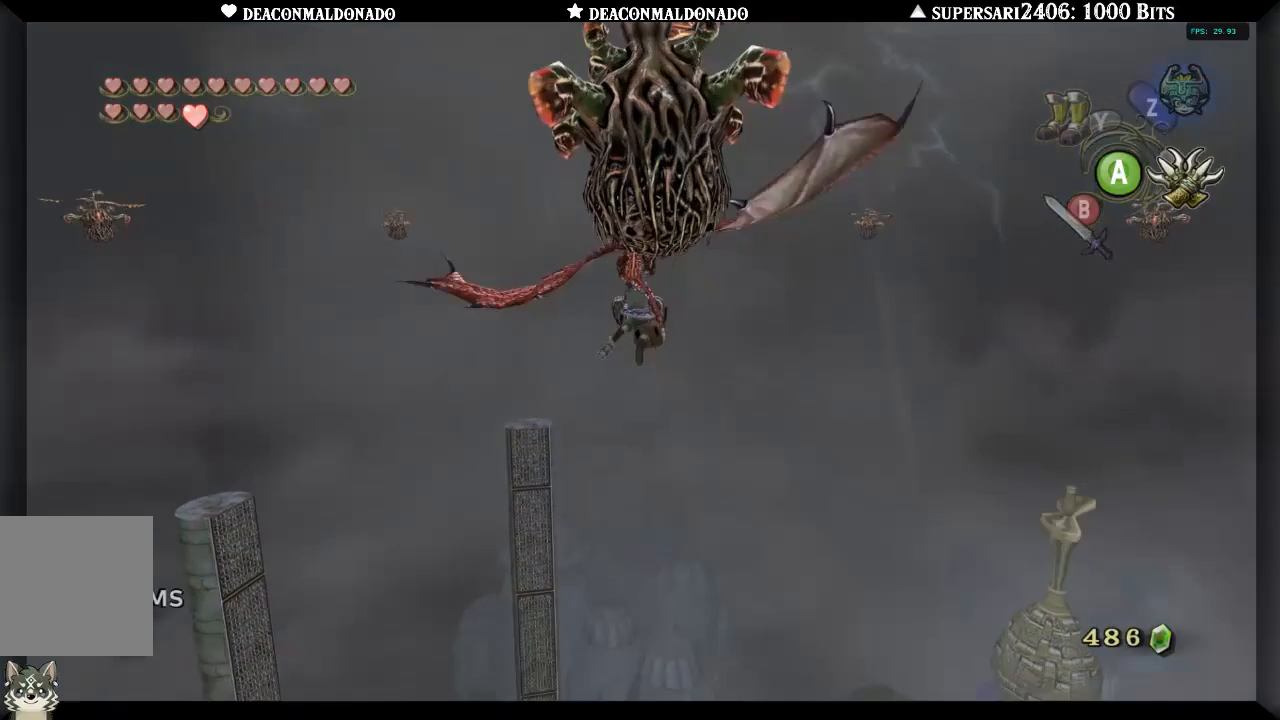
{"buttons": [], "left_stick": "center", "right_stick": "center", "events": [[117, "L1", "up"]]}